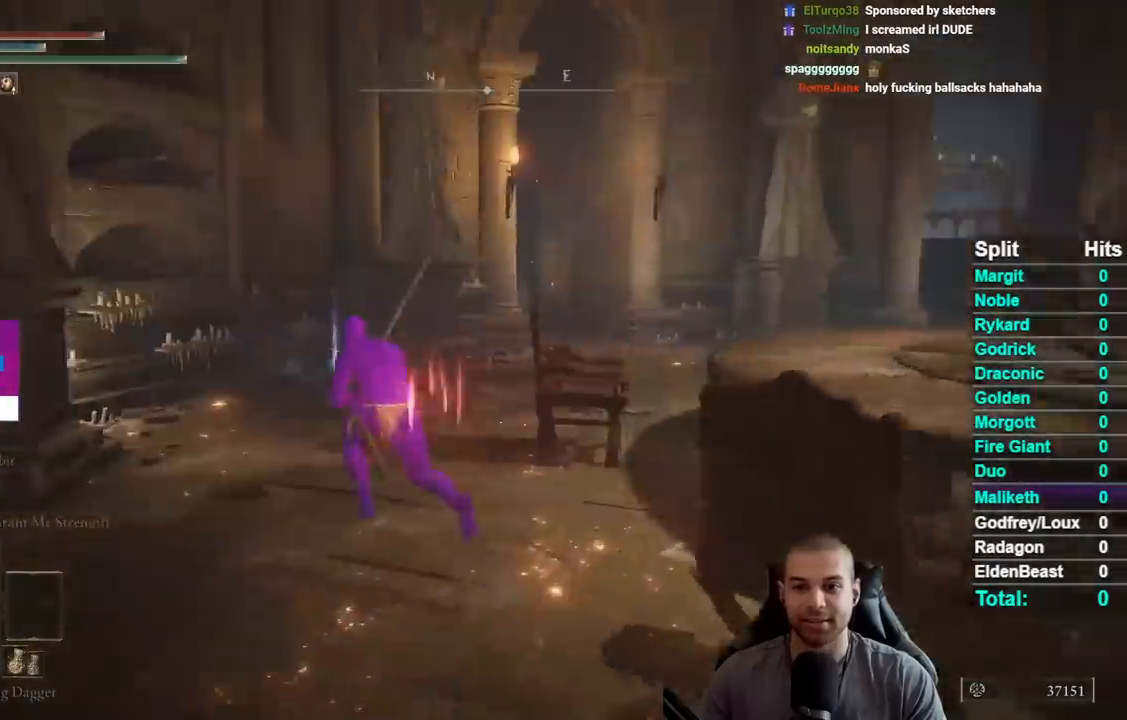
Gameplay with a controller (Xbox layout); each line is a JSON object with the inputs held at the frame after it. "button_events" lists button changes between this image and that frame as [ms after this image, input, new state], when the widget could be followed in between (sticks are given only as held states). Not read: L1 L2 R1 R2 SELECT left_stick.
{"buttons": ["B"], "right_stick": "down-left", "button_events": []}
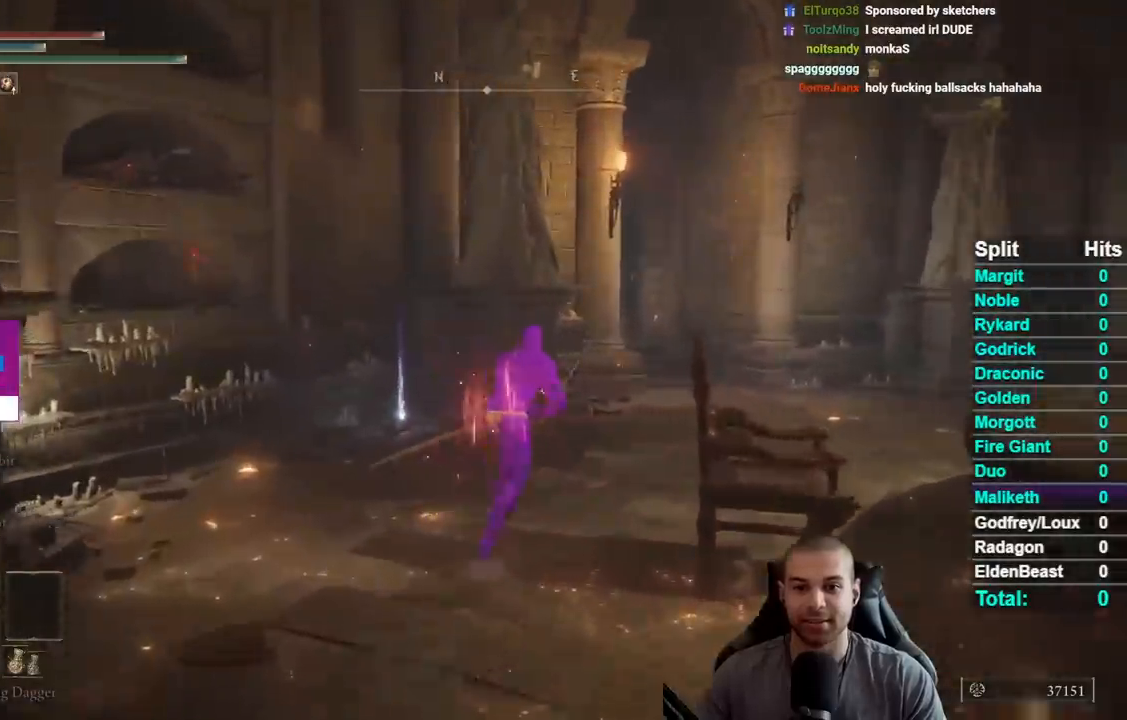
{"buttons": ["B"], "right_stick": "left", "button_events": []}
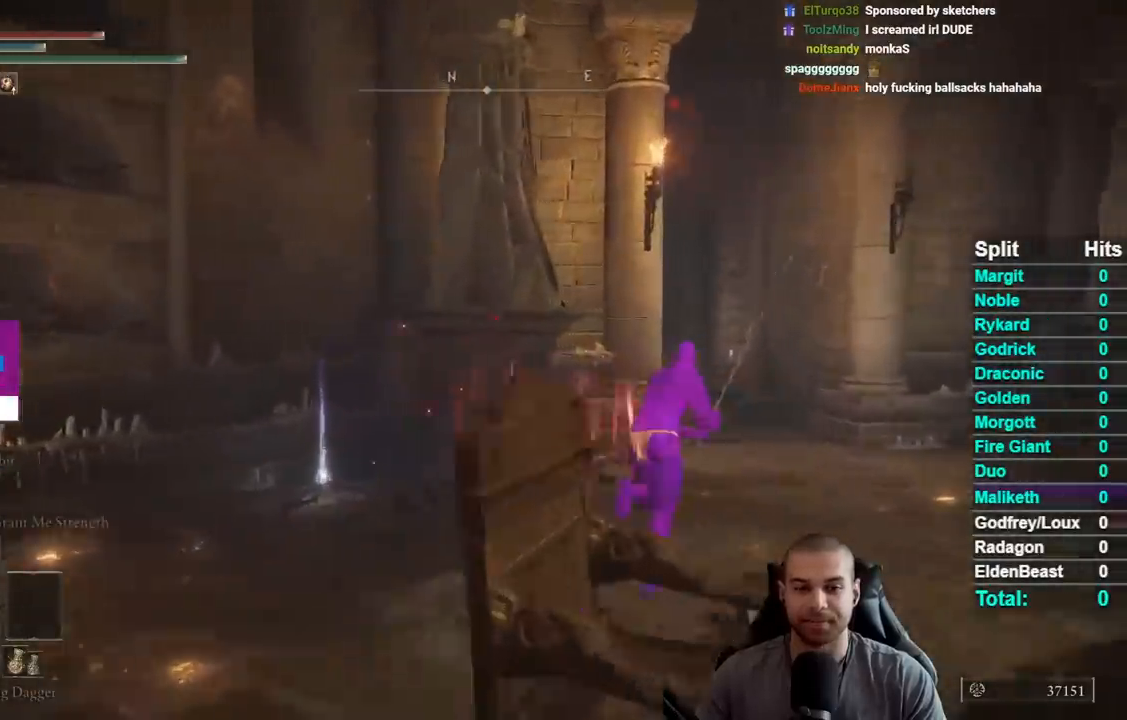
{"buttons": ["B"], "right_stick": "down-left", "button_events": []}
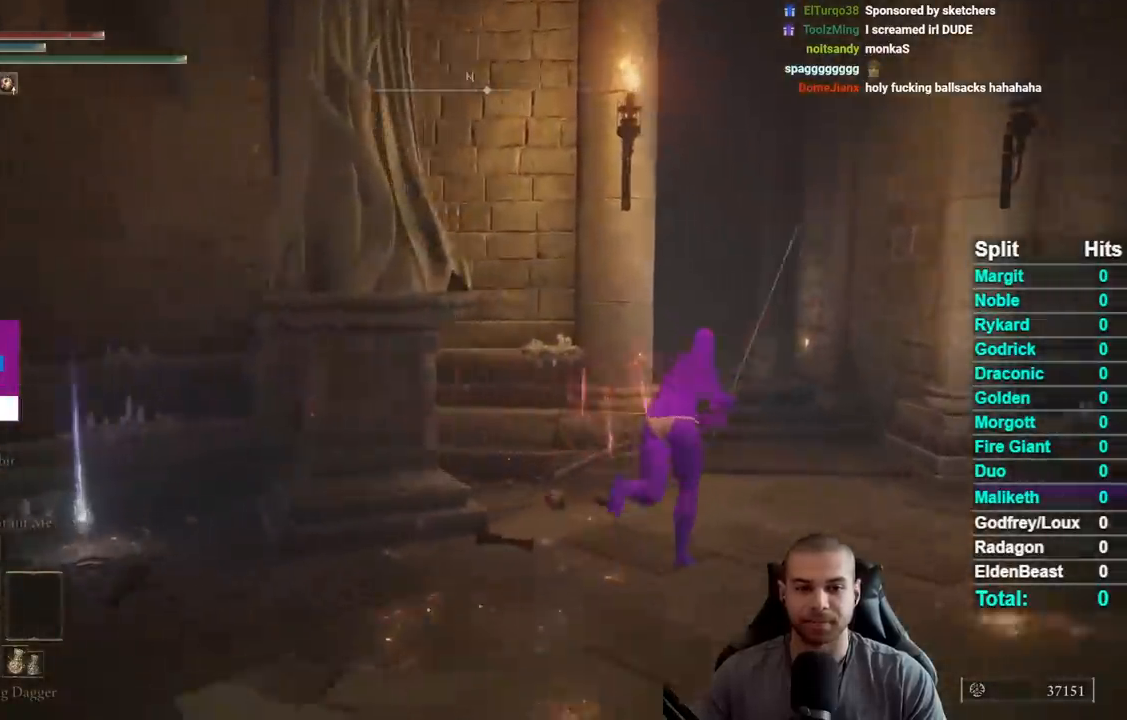
{"buttons": ["B"], "right_stick": "down-left", "button_events": []}
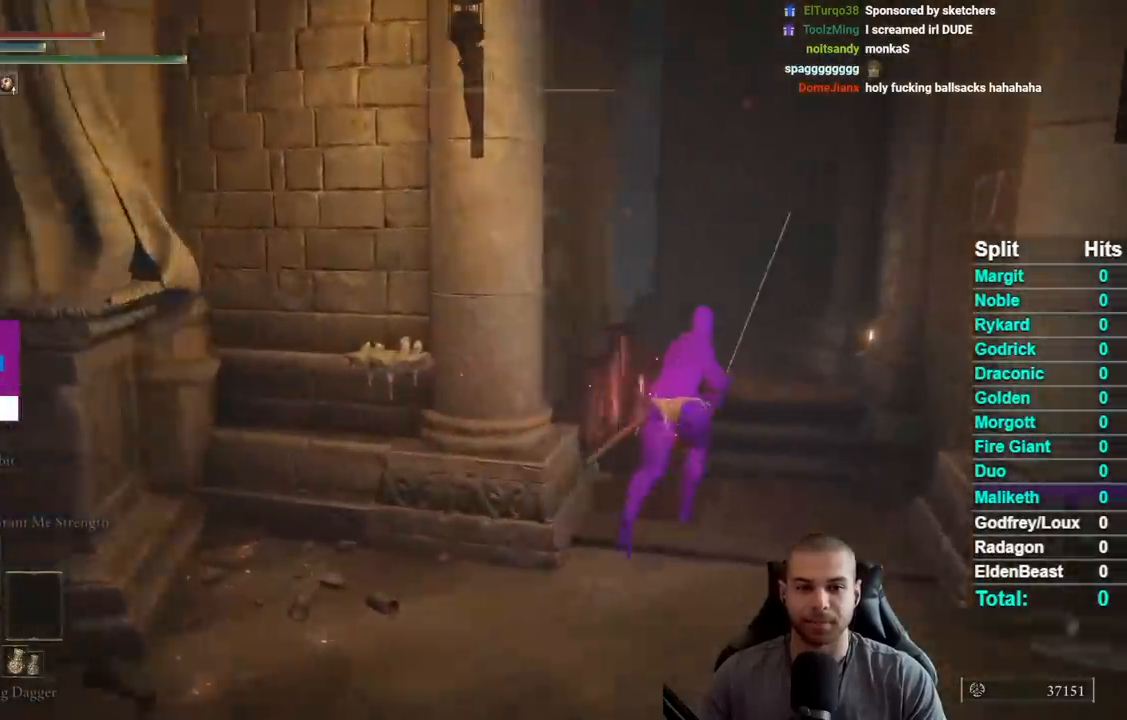
{"buttons": ["B"], "right_stick": "center", "button_events": []}
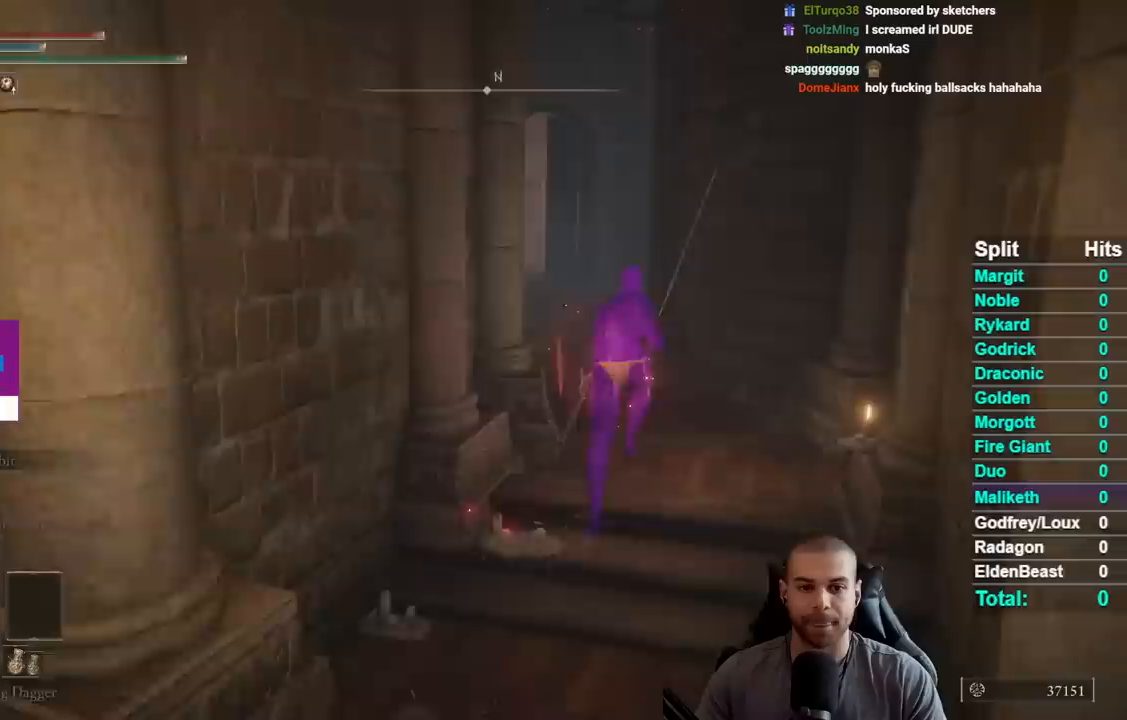
{"buttons": ["B"], "right_stick": "down-right", "button_events": []}
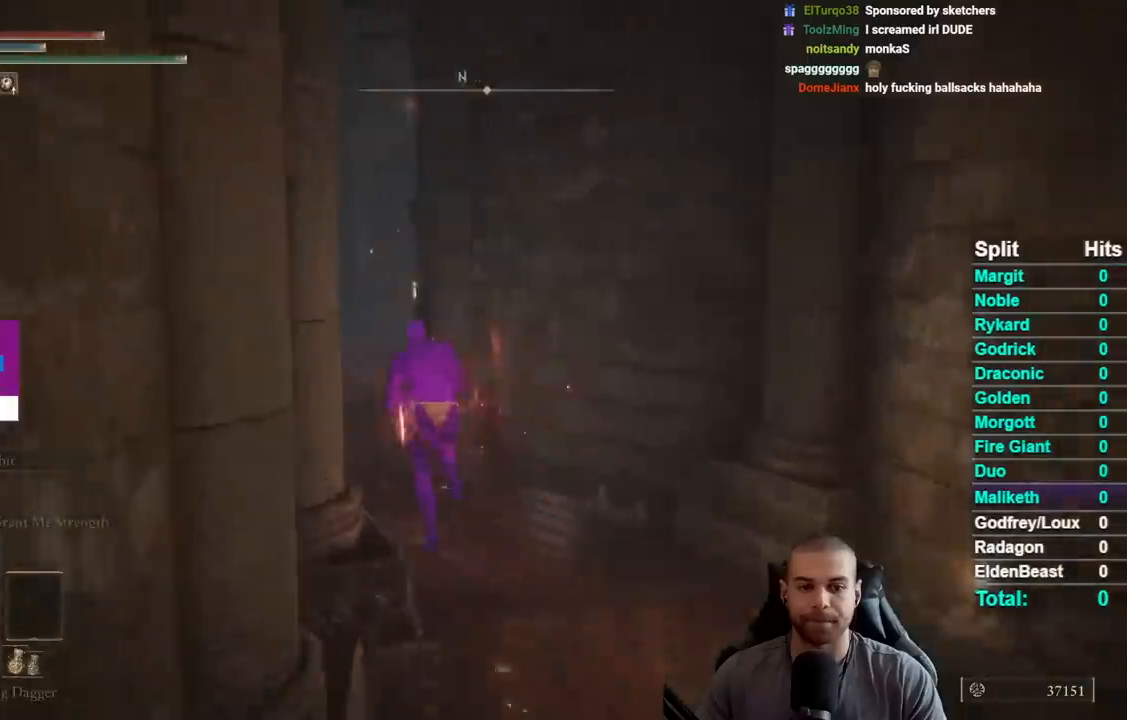
{"buttons": ["B"], "right_stick": "down-right", "button_events": []}
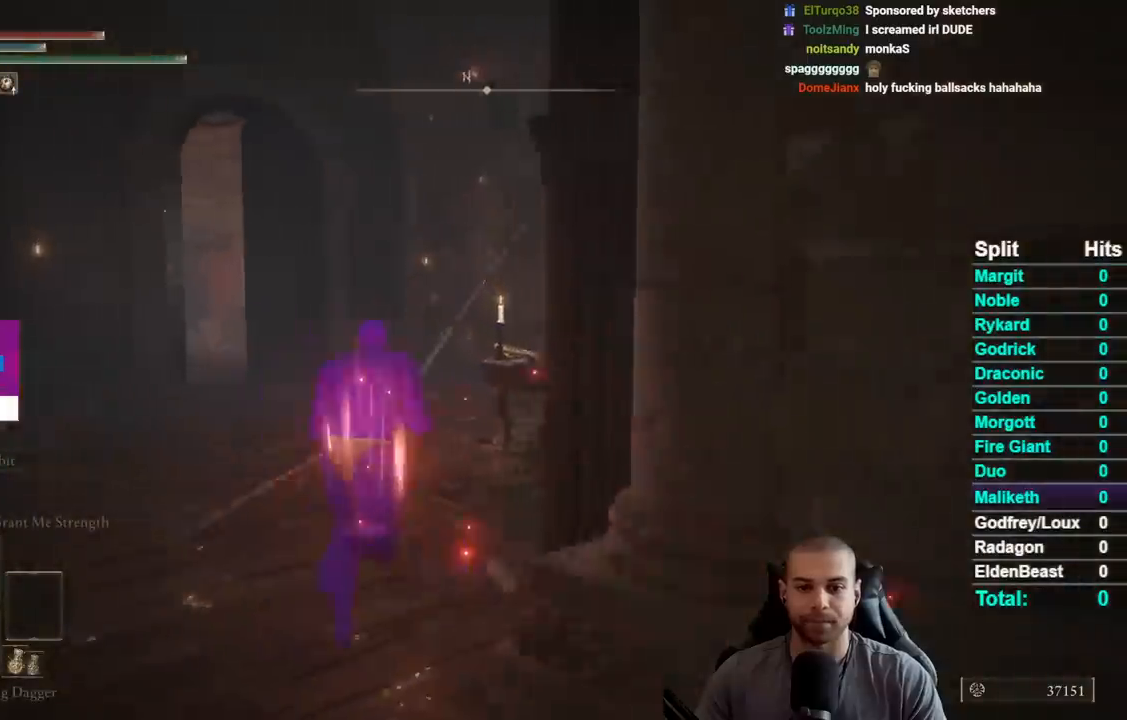
{"buttons": ["B"], "right_stick": "down-right", "button_events": []}
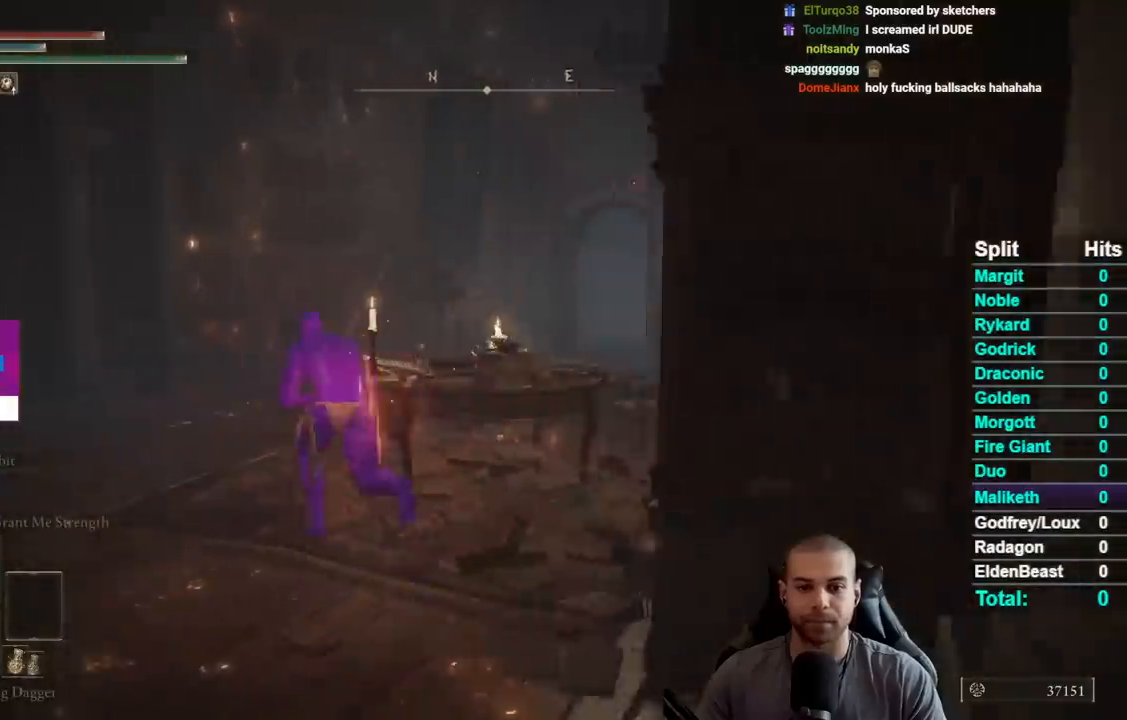
{"buttons": ["B"], "right_stick": "down-right", "button_events": []}
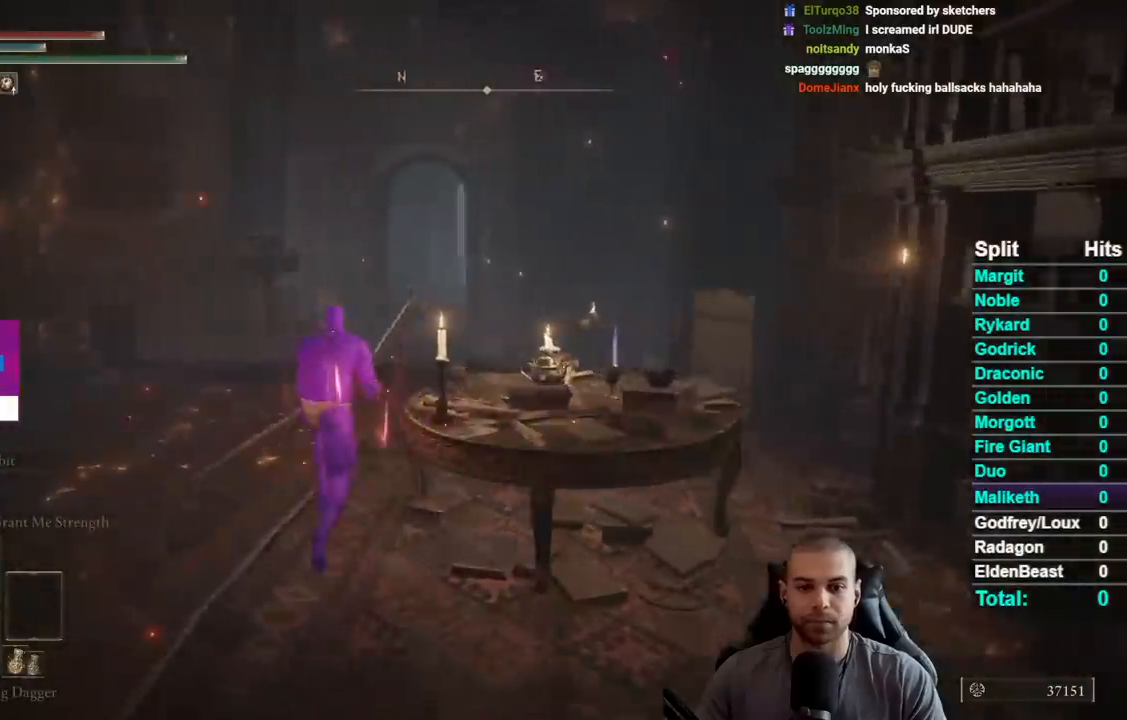
{"buttons": ["B"], "right_stick": "down-right", "button_events": []}